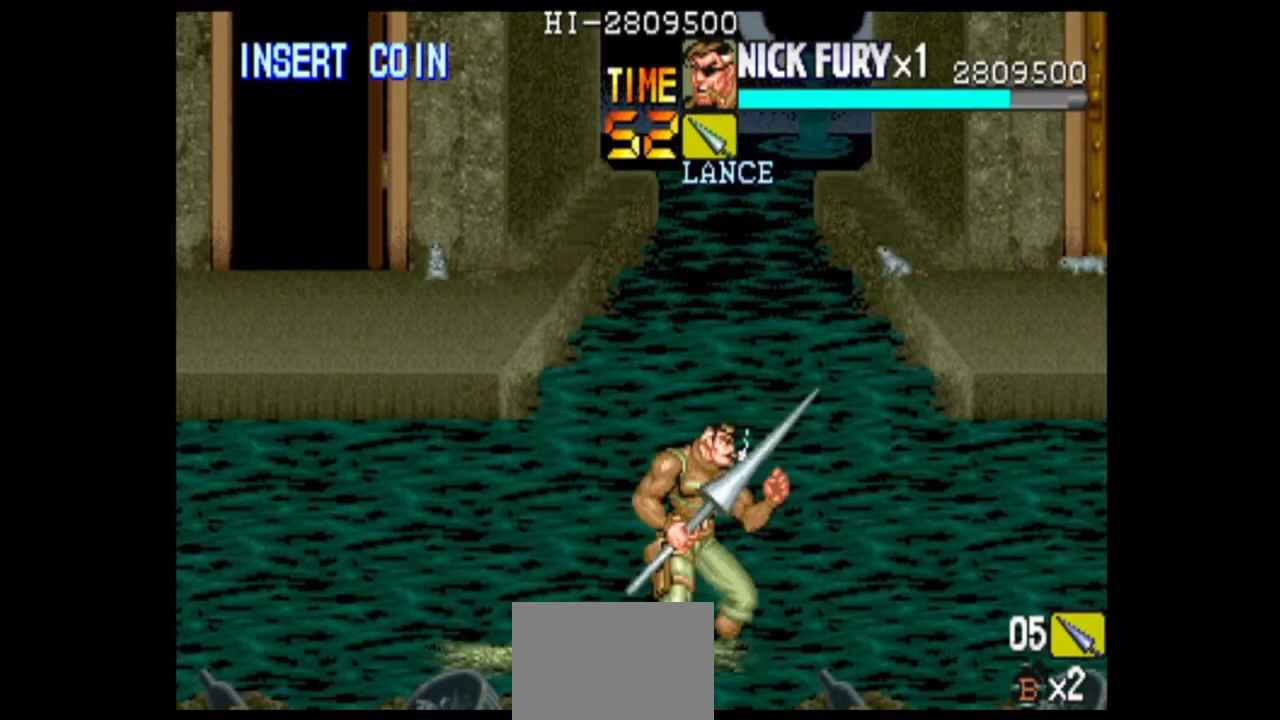
Gameplay with a controller (arcade stick); each line is a JSON object with the inputs held at the frame after it (dt_ms = milliseconds from this image to that frame). "events" lists button and stick changes between this image and that frame as [ms after this image, input, new state], when the widget could be followed in between. Not read: L3 R3.
{"dt_ms": 500, "buttons": [], "left_stick": "center", "events": [[333, "left_stick", "left"], [500, "left_stick", "center"]]}
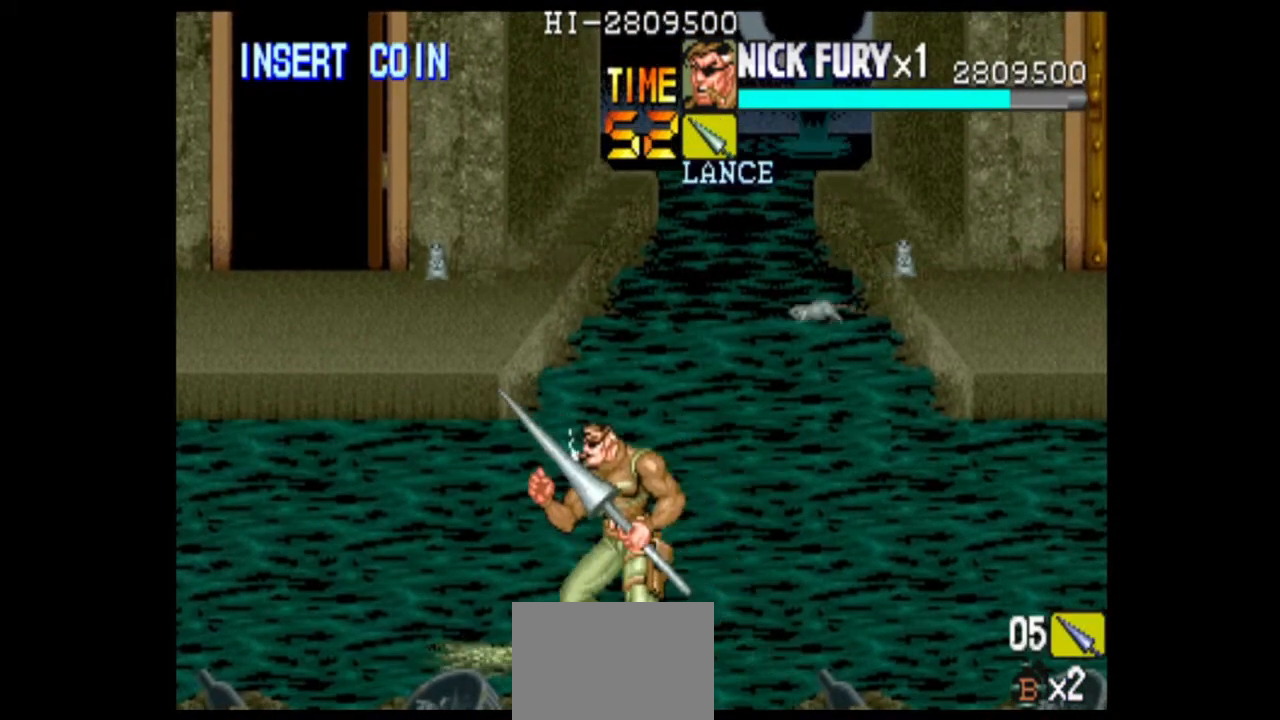
{"dt_ms": 500, "buttons": [], "left_stick": "up", "events": [[125, "left_stick", "up"]]}
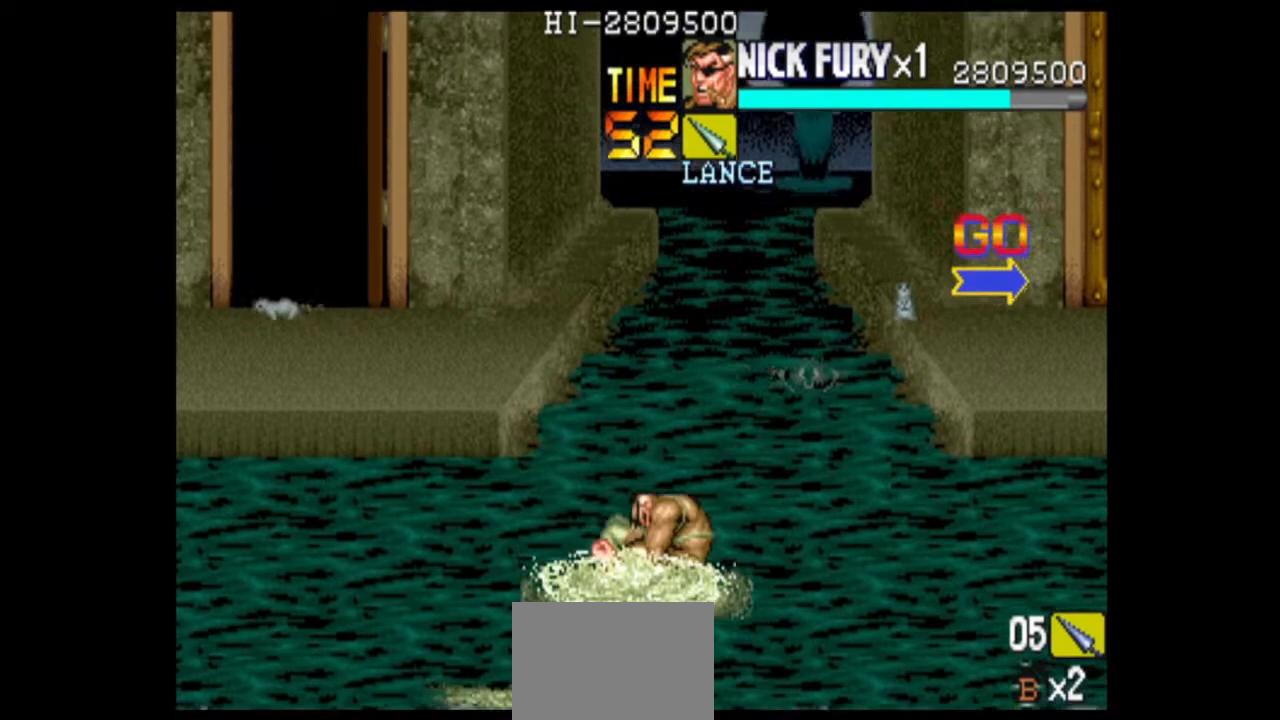
{"dt_ms": 1000, "buttons": [], "left_stick": "center"}
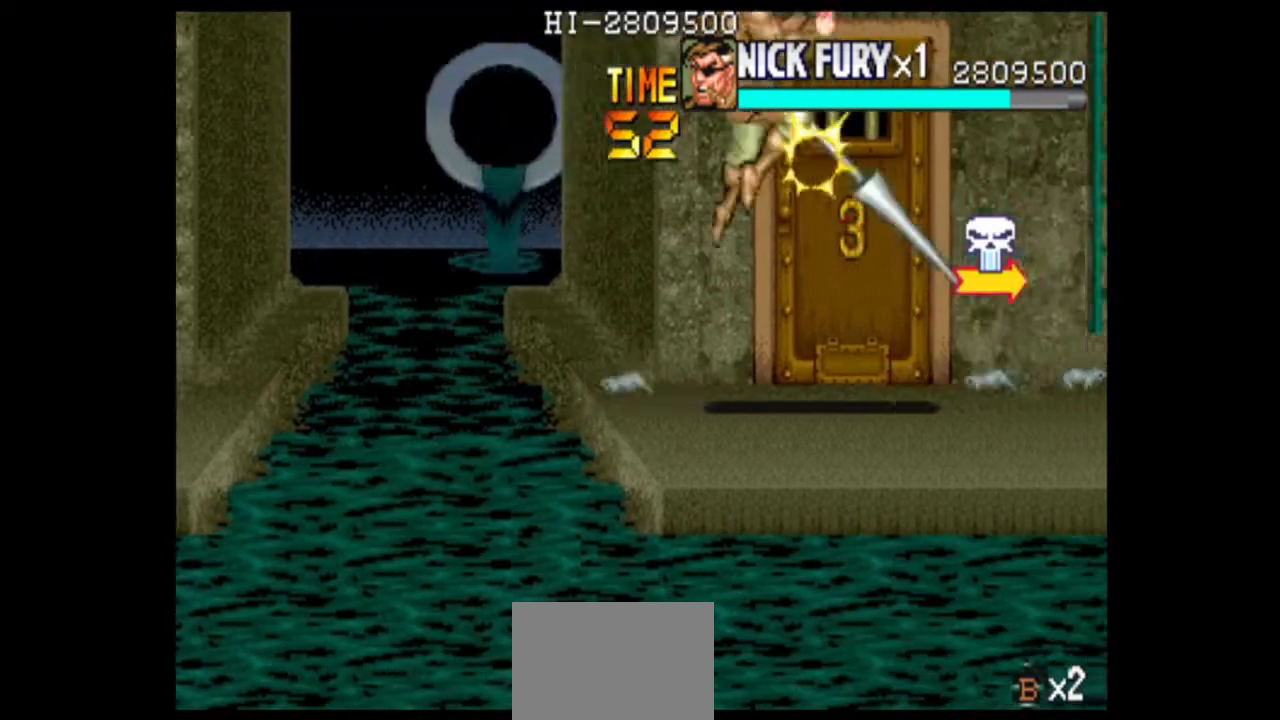
{"dt_ms": 1000, "buttons": [], "left_stick": "center"}
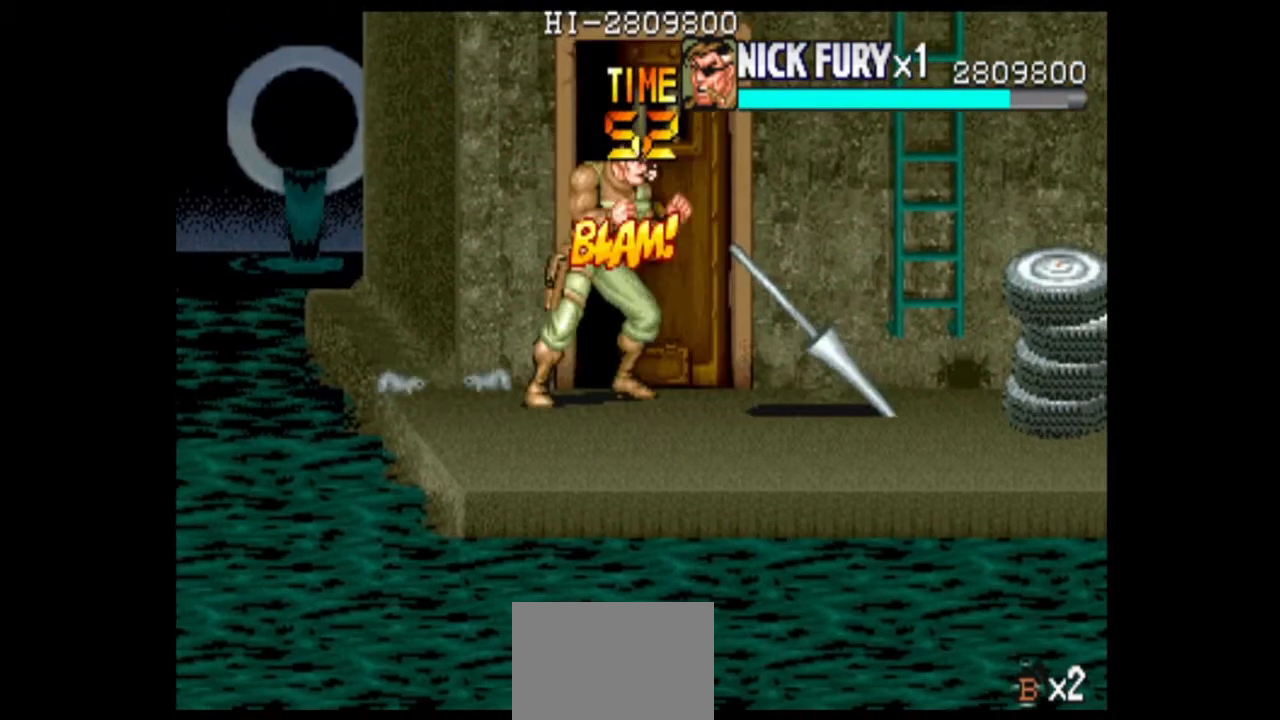
{"dt_ms": 500, "buttons": [], "left_stick": "right", "events": [[167, "B", "down"], [250, "B", "up"], [375, "left_stick", "right"]]}
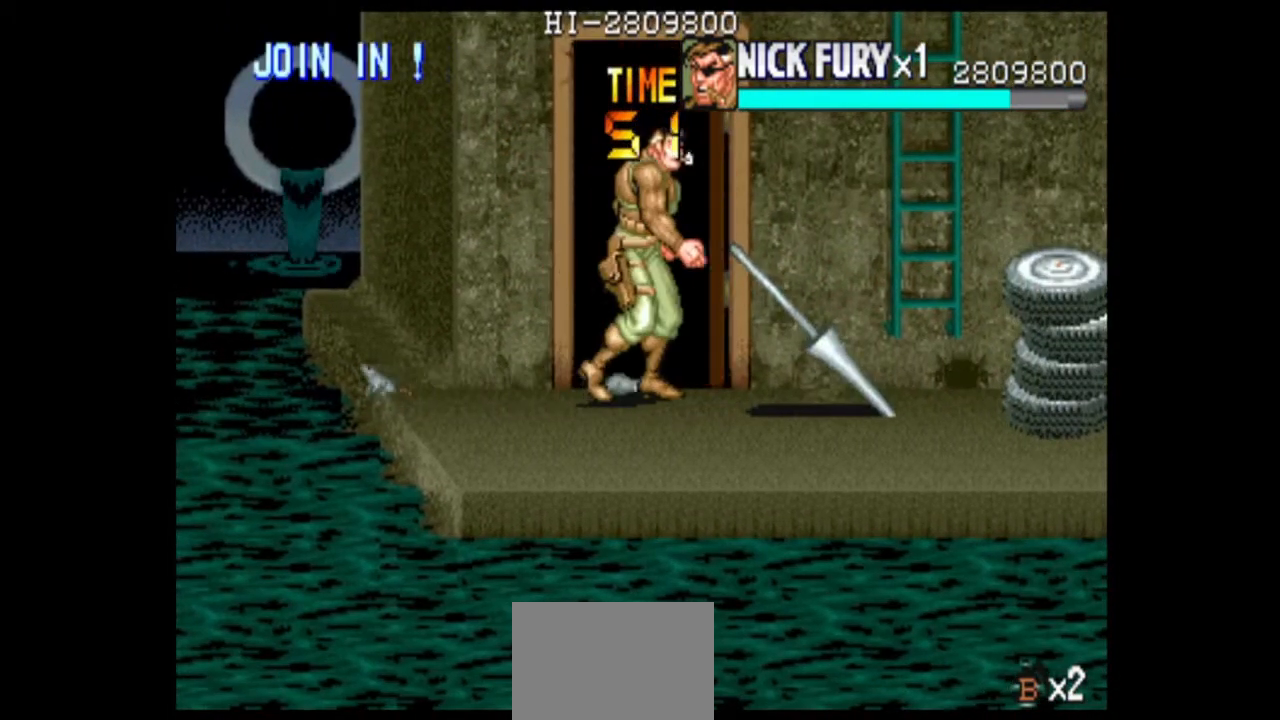
{"dt_ms": 1000, "buttons": [], "left_stick": "center"}
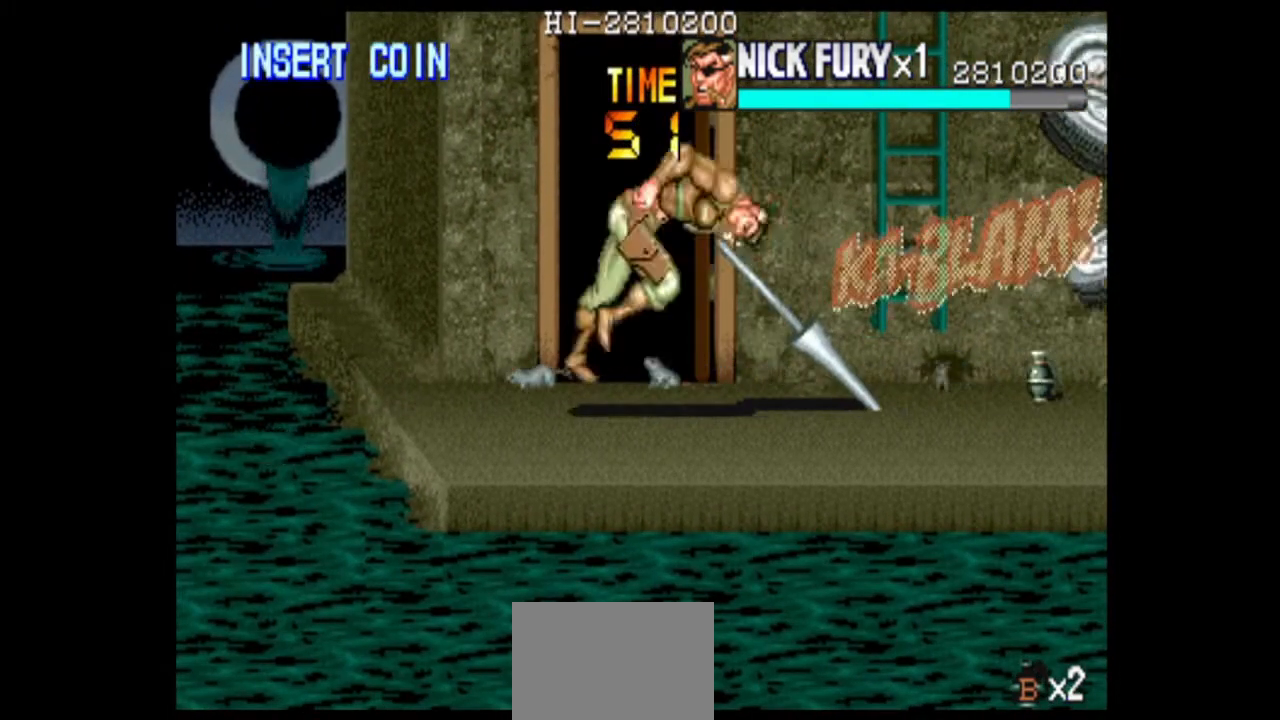
{"dt_ms": 500, "buttons": [], "left_stick": "center", "events": []}
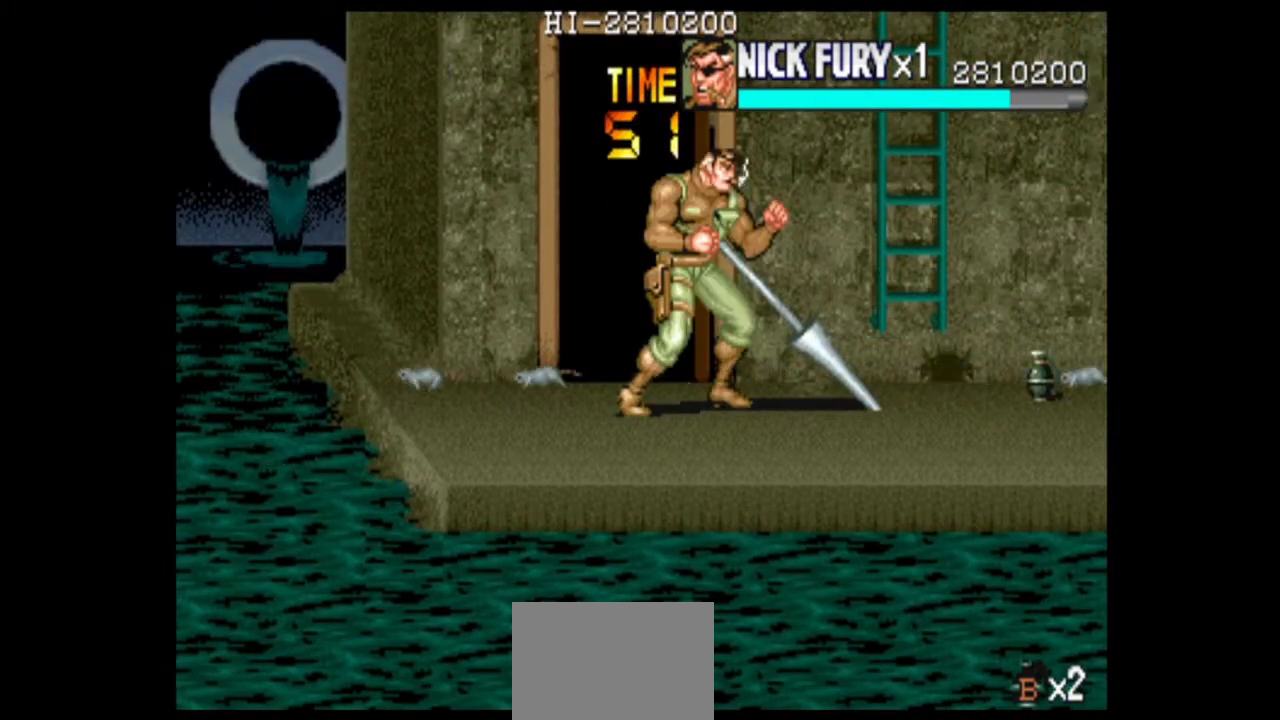
{"dt_ms": 1000, "buttons": [], "left_stick": "center"}
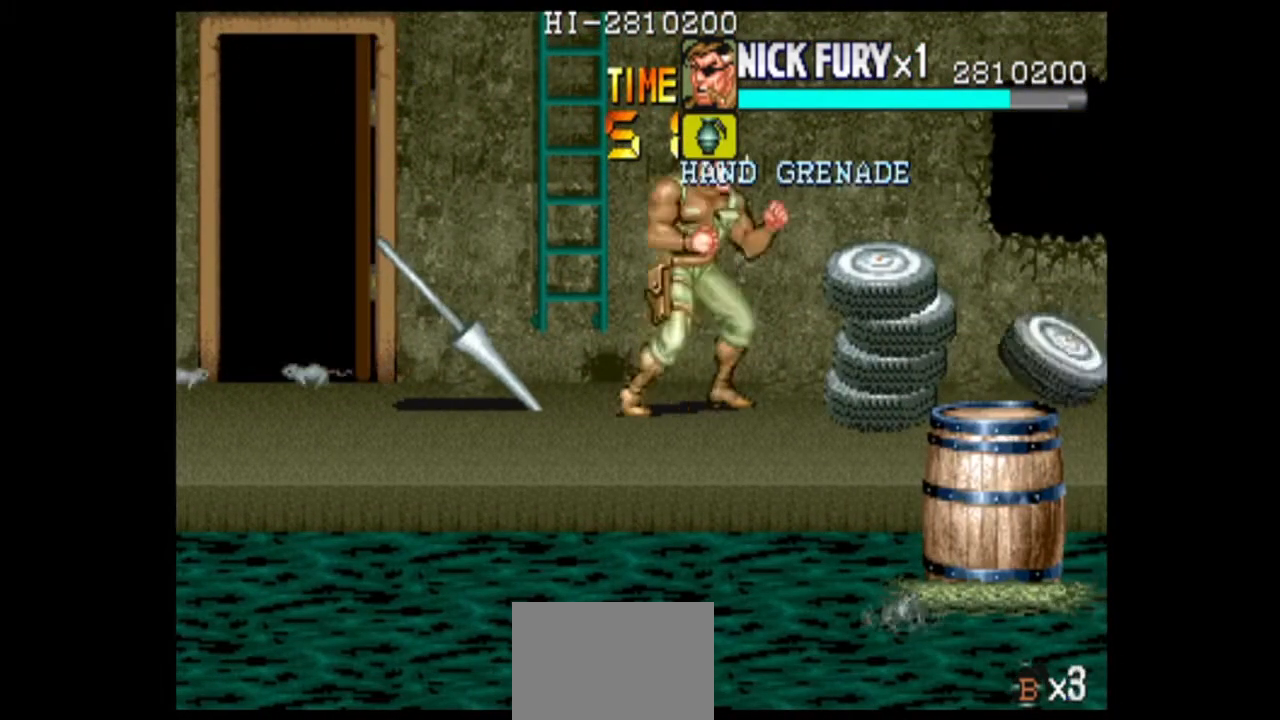
{"dt_ms": 500, "buttons": [], "left_stick": "center", "events": [[208, "left_stick", "left"], [375, "left_stick", "center"]]}
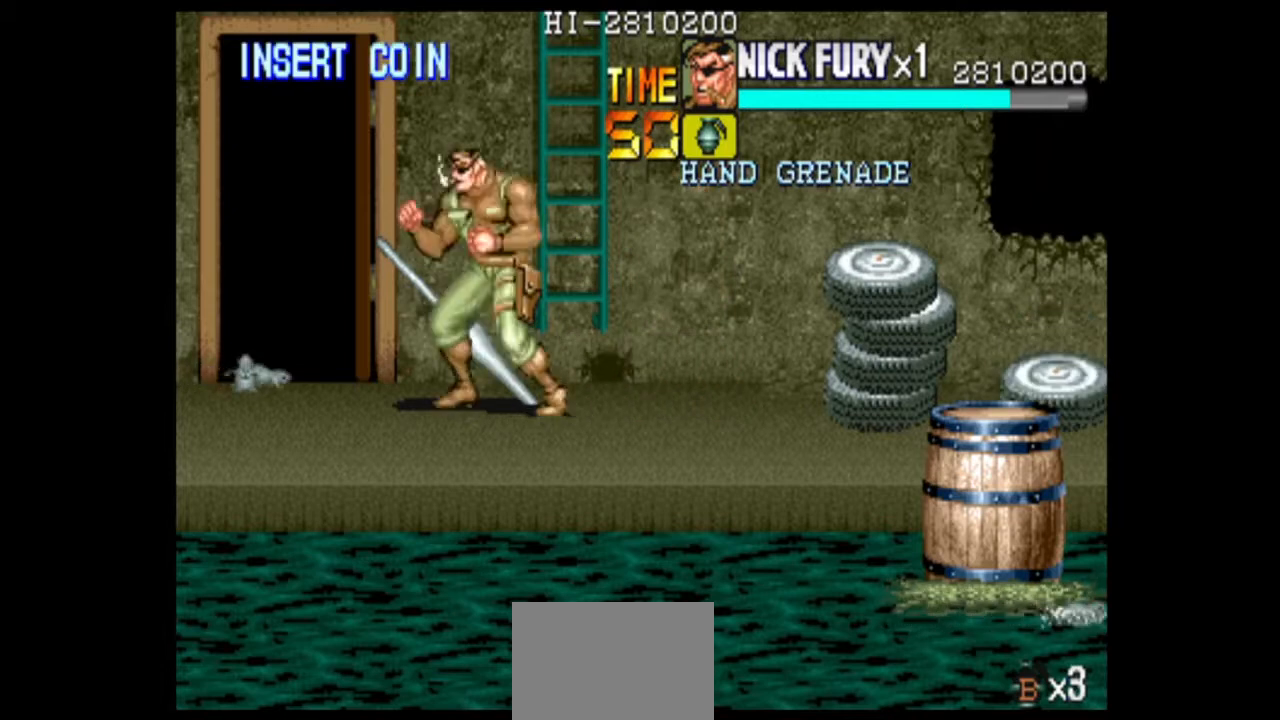
{"dt_ms": 500, "buttons": [], "left_stick": "center", "events": [[333, "left_stick", "up"], [417, "left_stick", "center"]]}
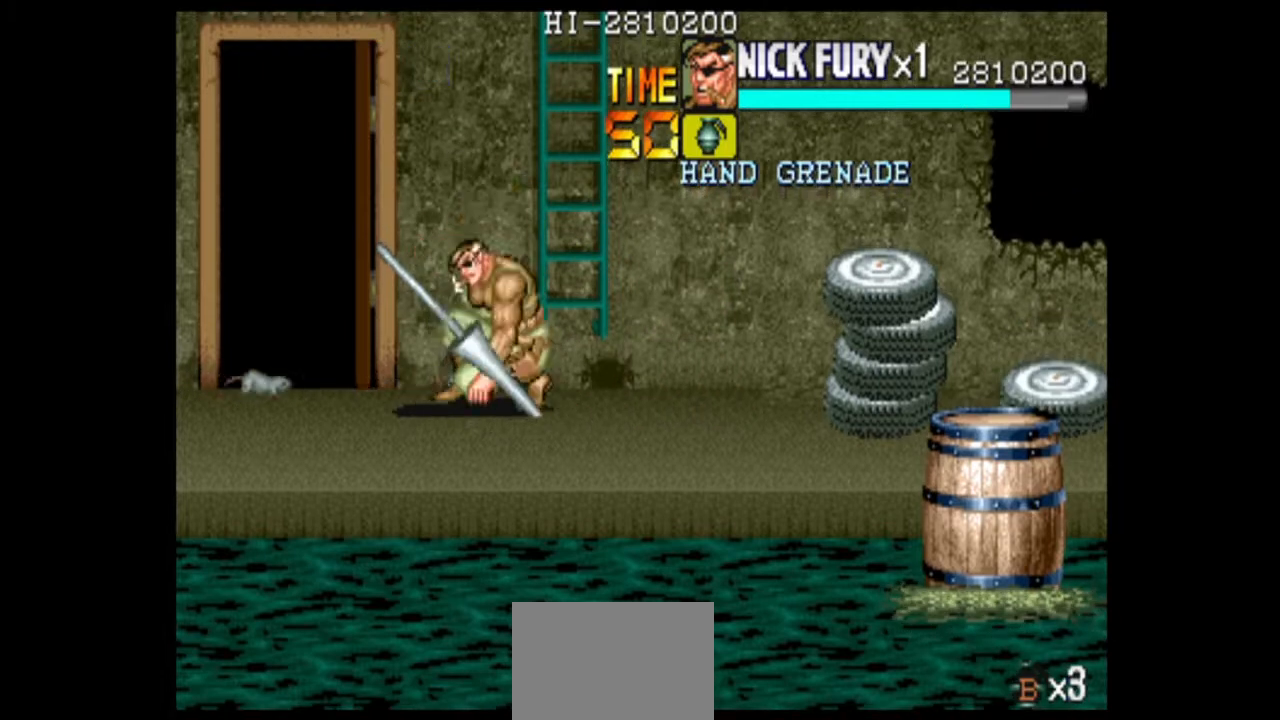
{"dt_ms": 1000, "buttons": [], "left_stick": "center"}
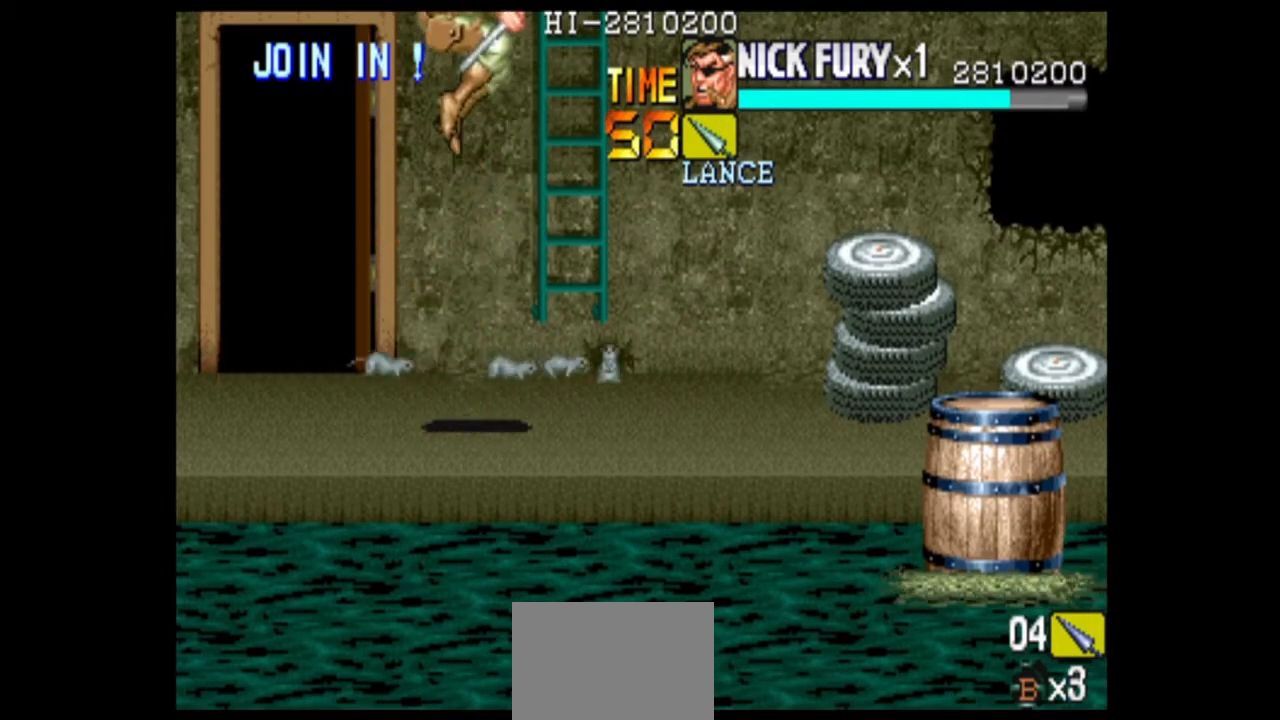
{"dt_ms": 500, "buttons": [], "left_stick": "center", "events": [[208, "B", "down"], [292, "B", "up"]]}
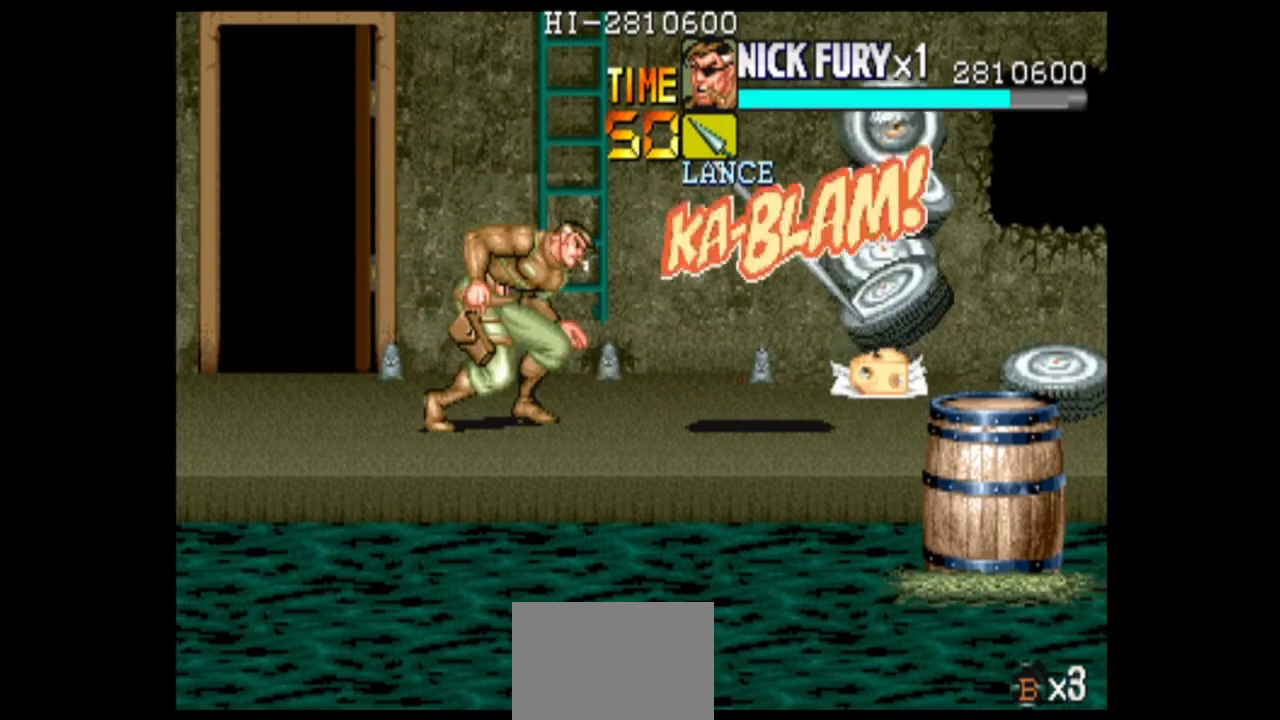
{"dt_ms": 500, "buttons": [], "left_stick": "center", "events": []}
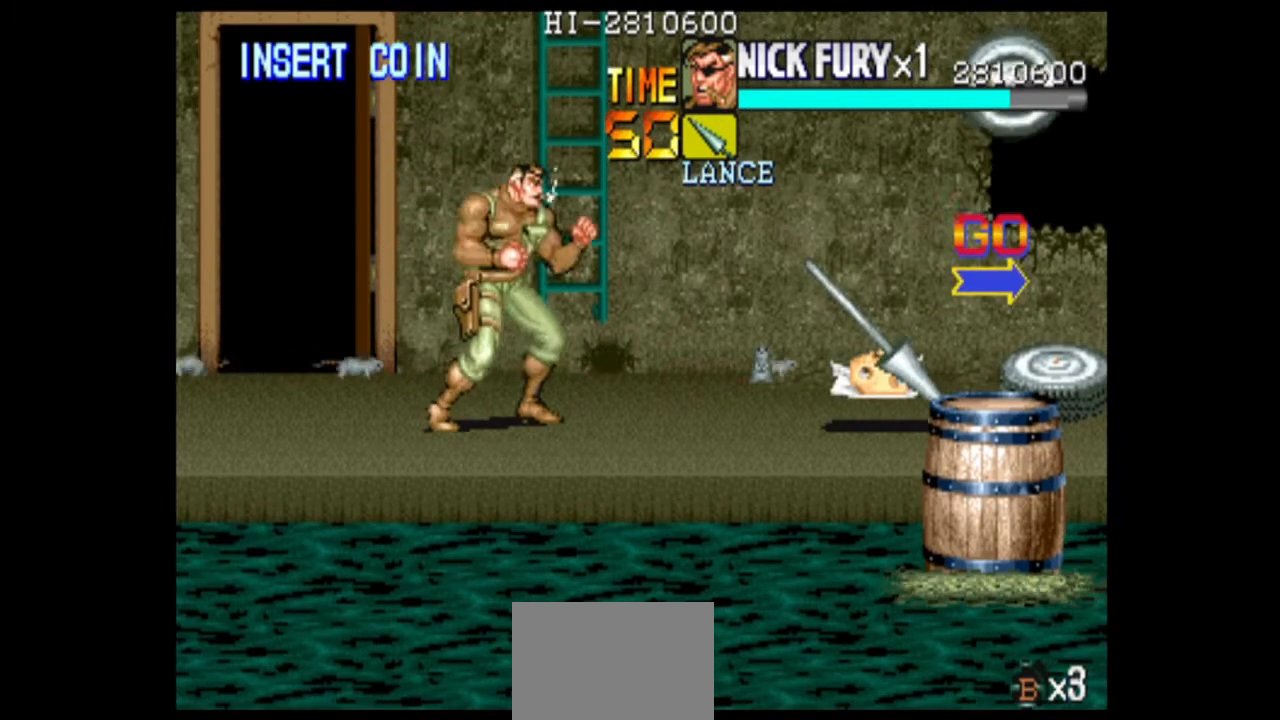
{"dt_ms": 500, "buttons": [], "left_stick": "center"}
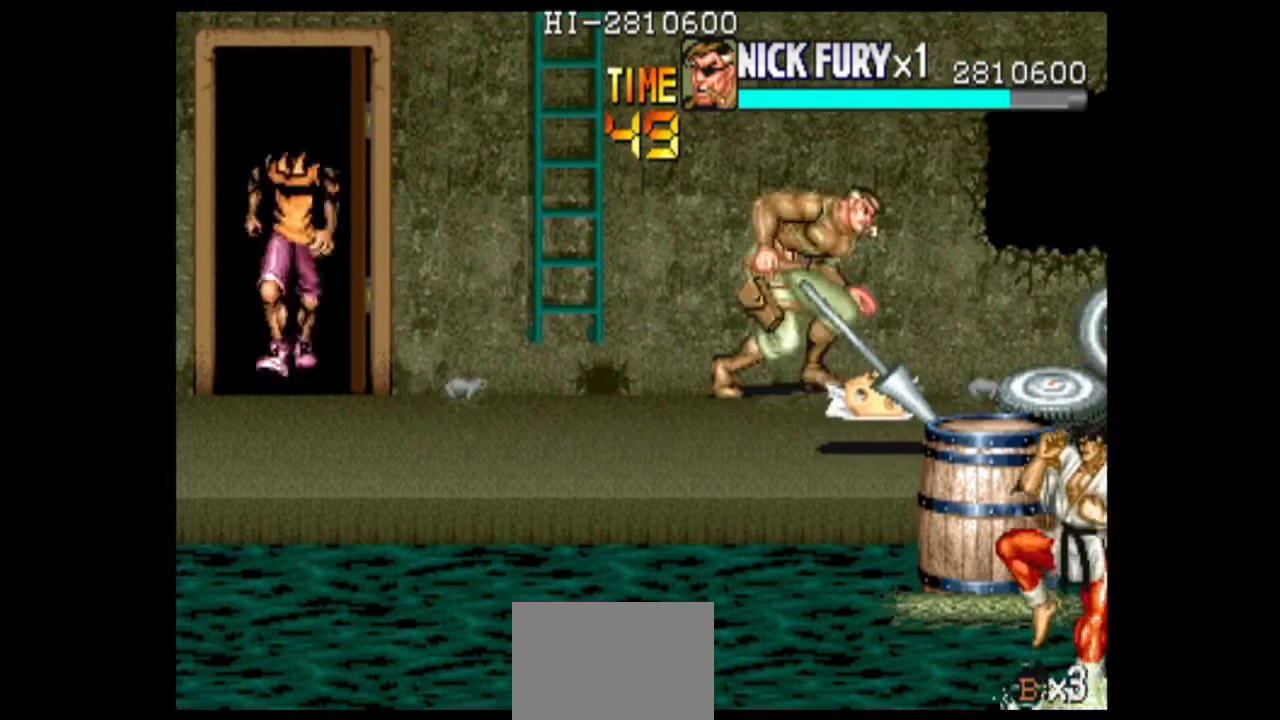
{"dt_ms": 1000, "buttons": ["B"], "left_stick": "center"}
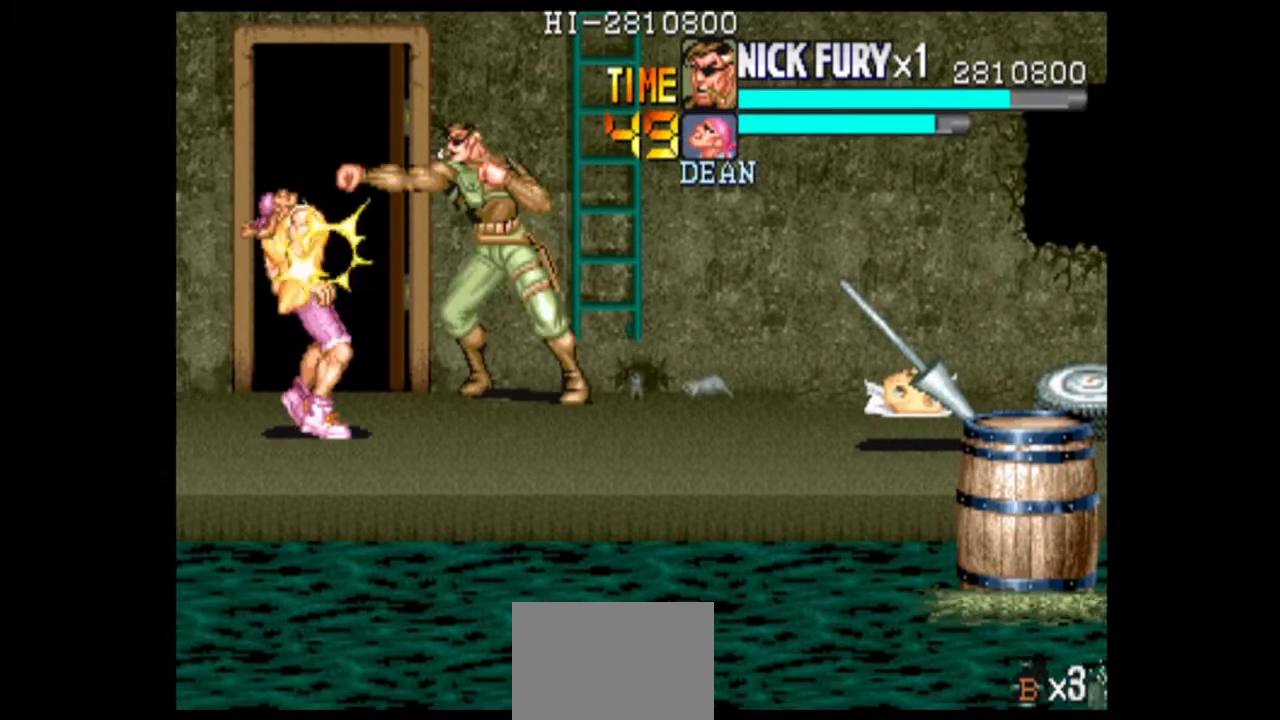
{"dt_ms": 500, "buttons": [], "left_stick": "up", "events": [[42, "B", "up"], [125, "B", "down"], [125, "left_stick", "down"], [208, "B", "up"], [292, "left_stick", "up"], [375, "B", "down"], [458, "B", "up"]]}
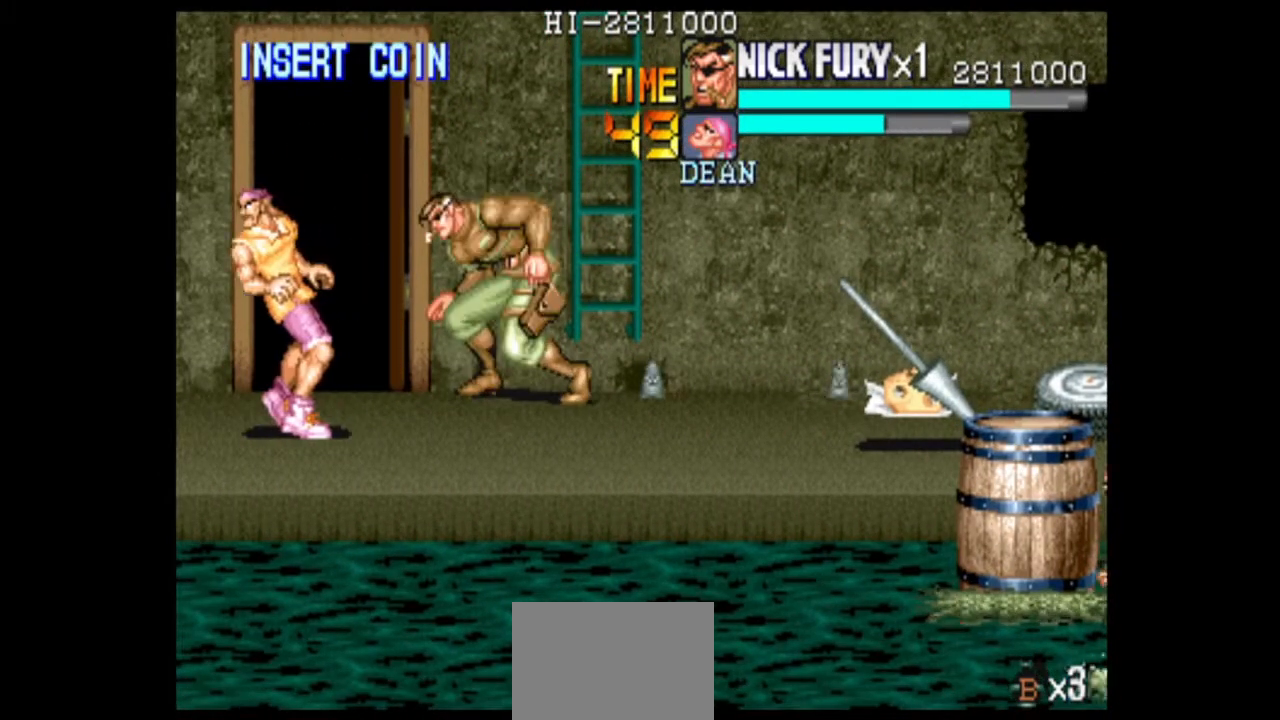
{"dt_ms": 500, "buttons": [], "left_stick": "center", "events": [[42, "B", "down"], [250, "B", "up"], [250, "left_stick", "center"]]}
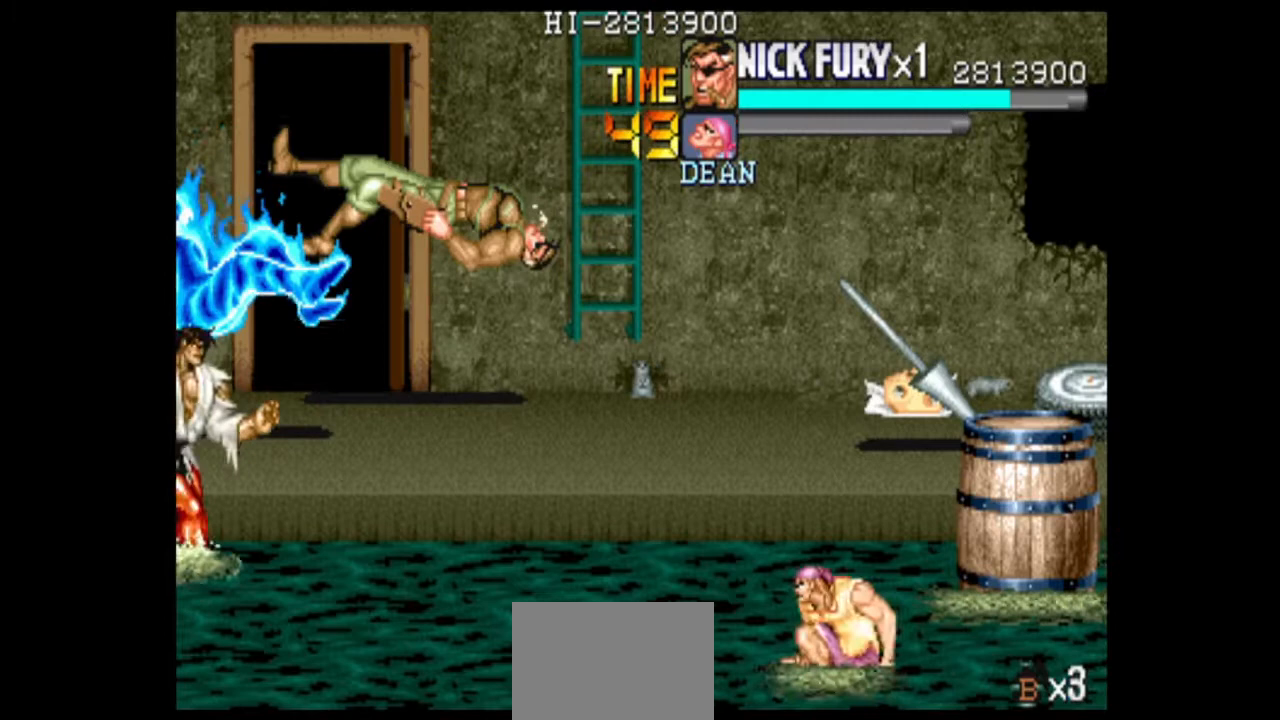
{"dt_ms": 500, "buttons": [], "left_stick": "right", "events": [[375, "left_stick", "right"]]}
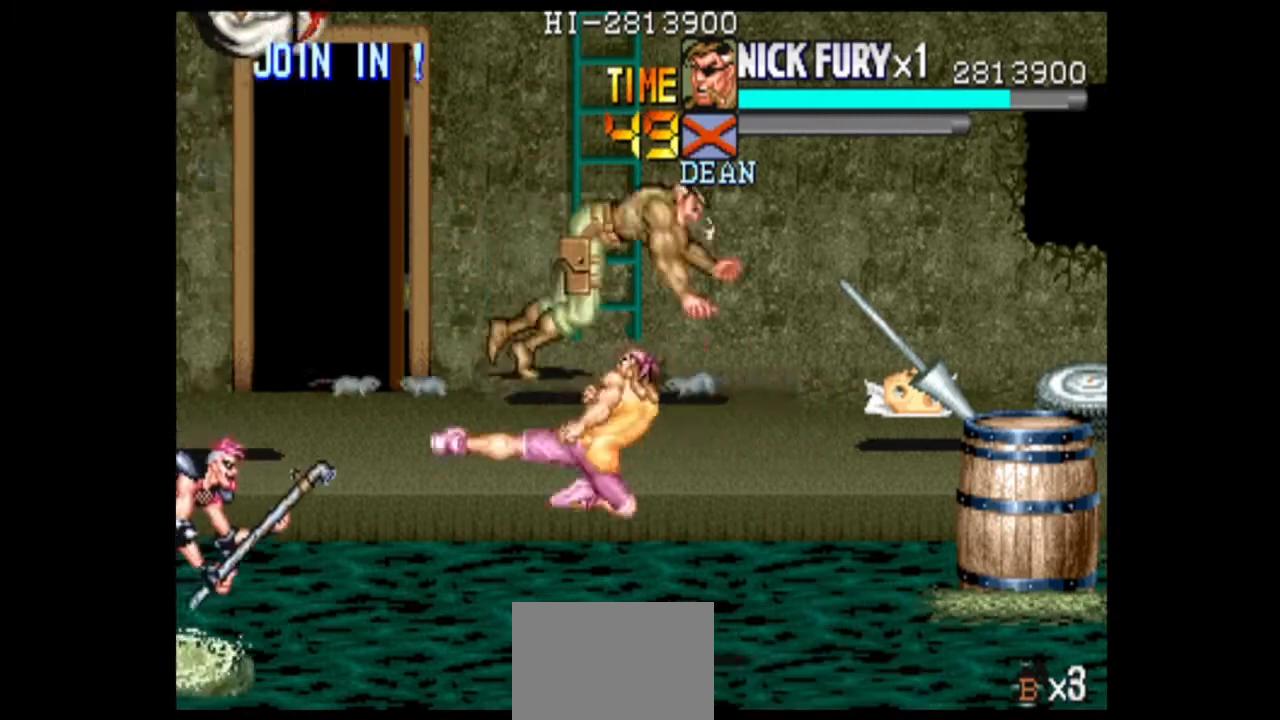
{"dt_ms": 1000, "buttons": [], "left_stick": "center"}
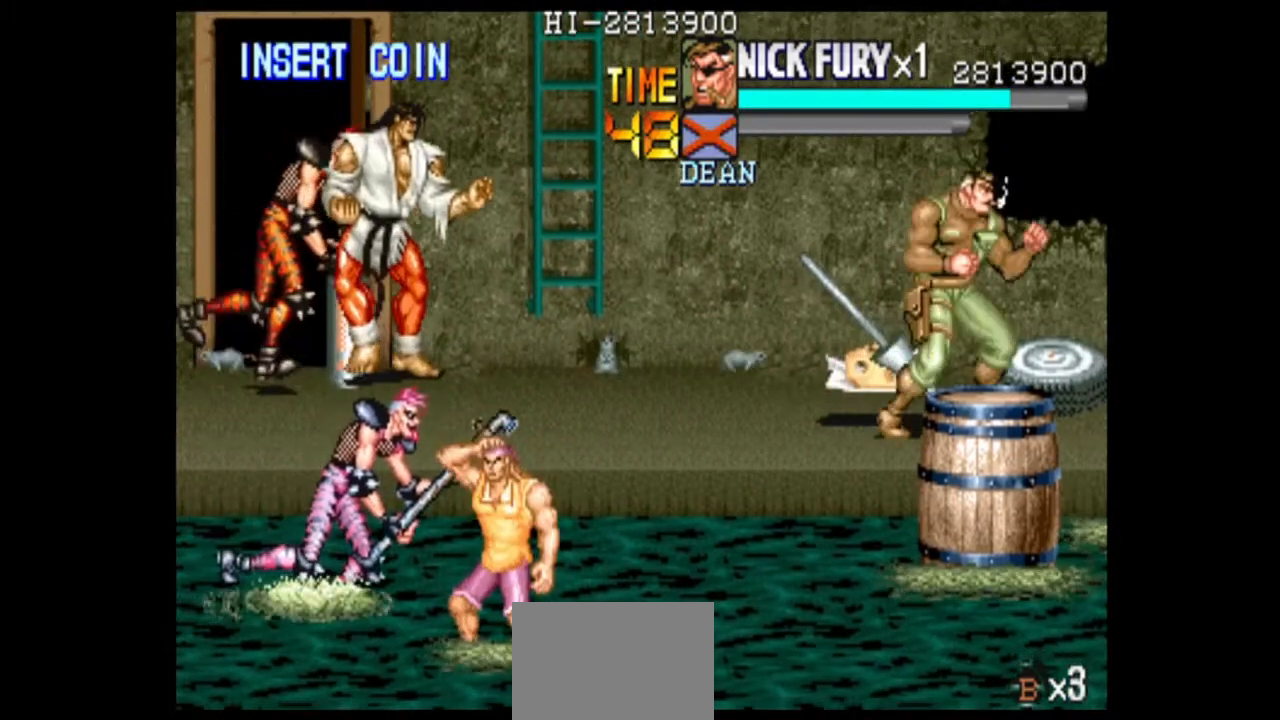
{"dt_ms": 500, "buttons": [], "left_stick": "right", "events": [[42, "B", "down"], [125, "B", "up"], [208, "left_stick", "right"]]}
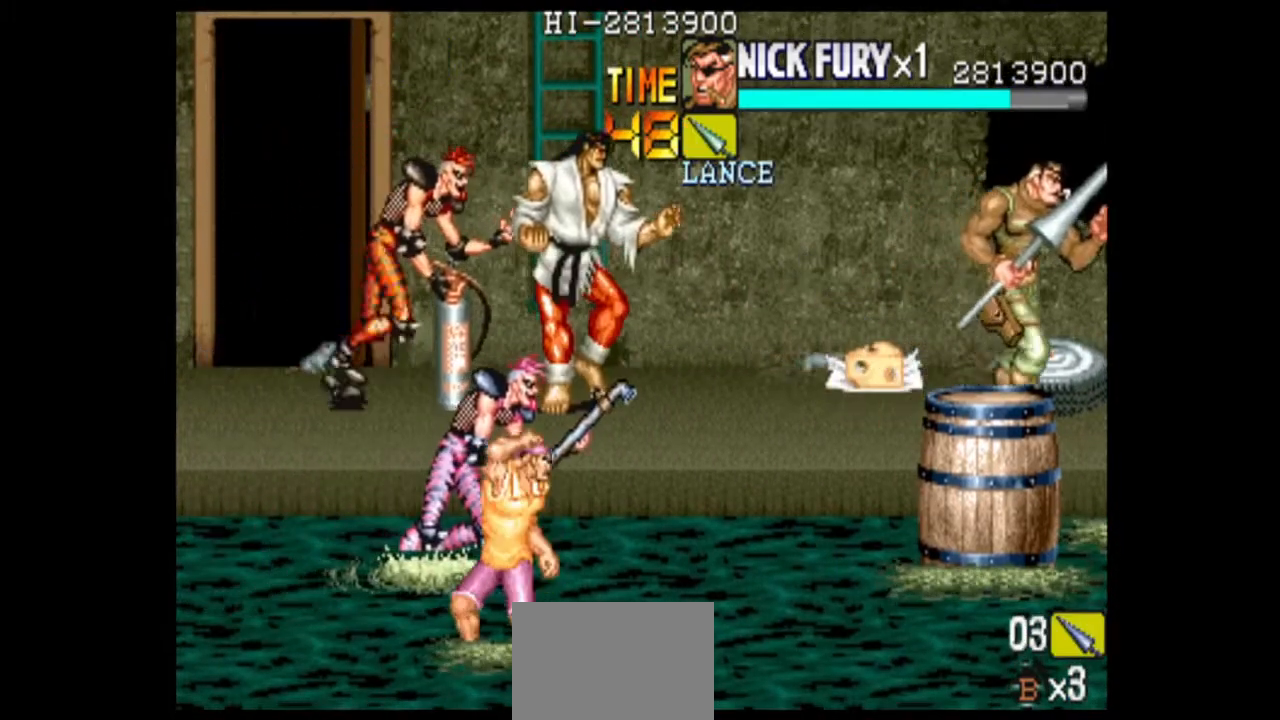
{"dt_ms": 1000, "buttons": [], "left_stick": "center"}
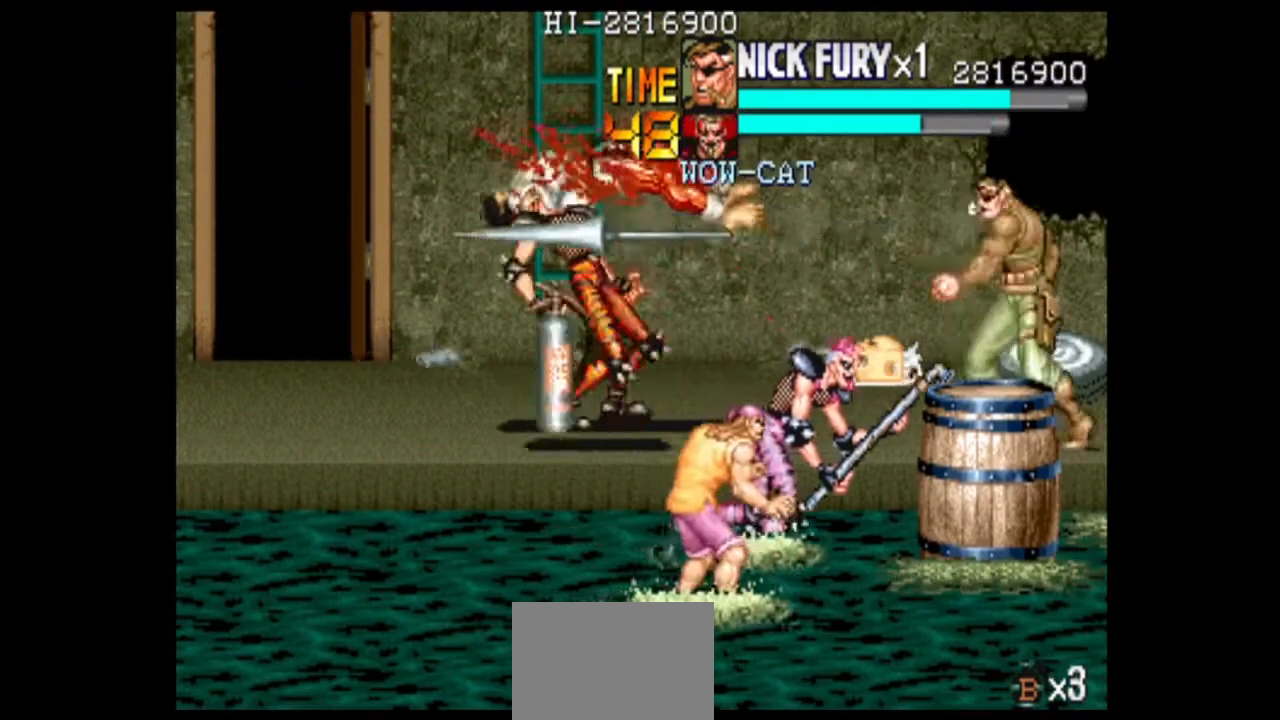
{"dt_ms": 1000, "buttons": [], "left_stick": "center"}